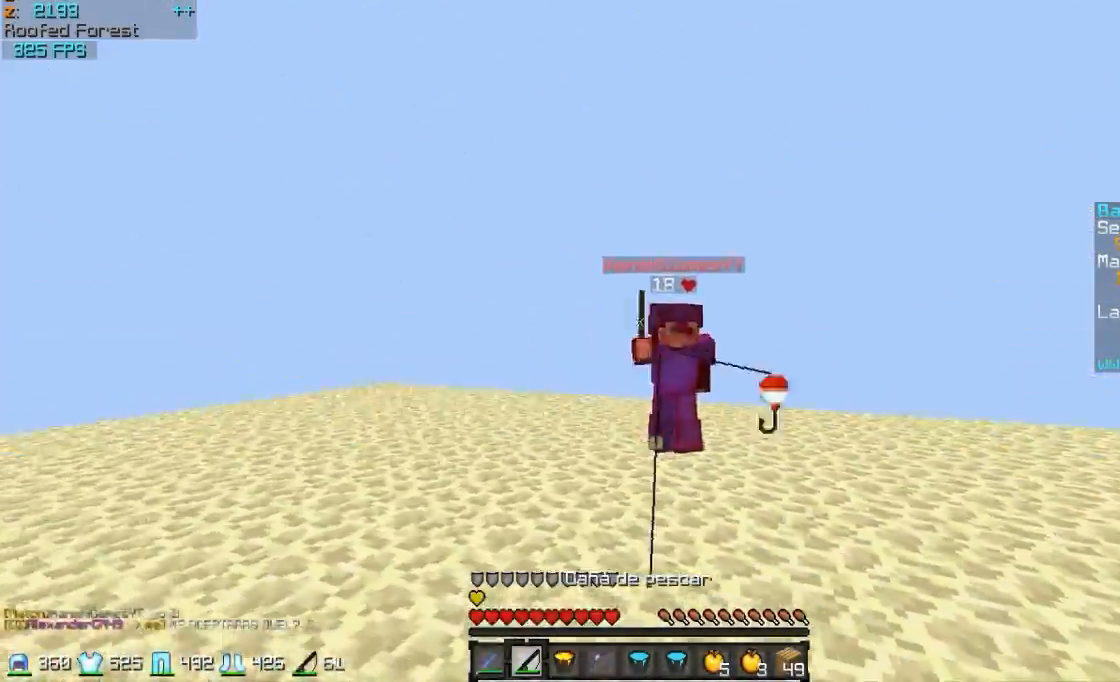
Gameplay with keyboard and mouse; each line is a JSON object with the keys and mouse buttons held at the frame after it. "events" lists presses ("down") and releases ("up") of "a", "d", "s", "w", "mouse_left" and "mouse_right" between this image and that frame as [ms after this image, input, new state], when the widget could be followed in between. "mouse_left", "mouse_right" = the "left", "right" buttons of the "mouse" list. No other keys are recorded. Fast repeated clicks can show as one long hold. Mouse movement is not recorded.
{"keys": ["w"], "mouse": ["left"], "events": [[67, "mouse_right", "up"], [267, "a", "up"], [467, "mouse_left", "down"]]}
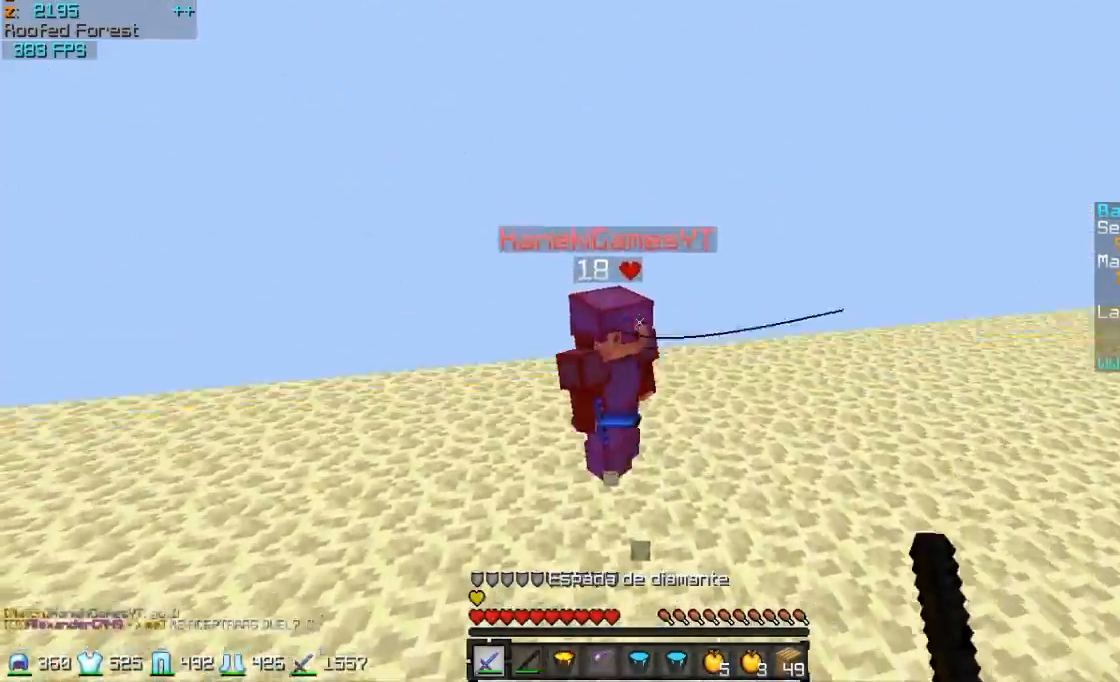
{"keys": ["d", "w"], "mouse": [], "events": [[17, "mouse_left", "up"], [117, "mouse_left", "down"], [167, "mouse_left", "up"], [217, "d", "down"], [217, "mouse_left", "down"], [267, "mouse_left", "up"], [267, "w", "up"], [317, "mouse_left", "down"], [367, "d", "up"], [367, "w", "down"], [417, "mouse_left", "up"], [467, "d", "down"]]}
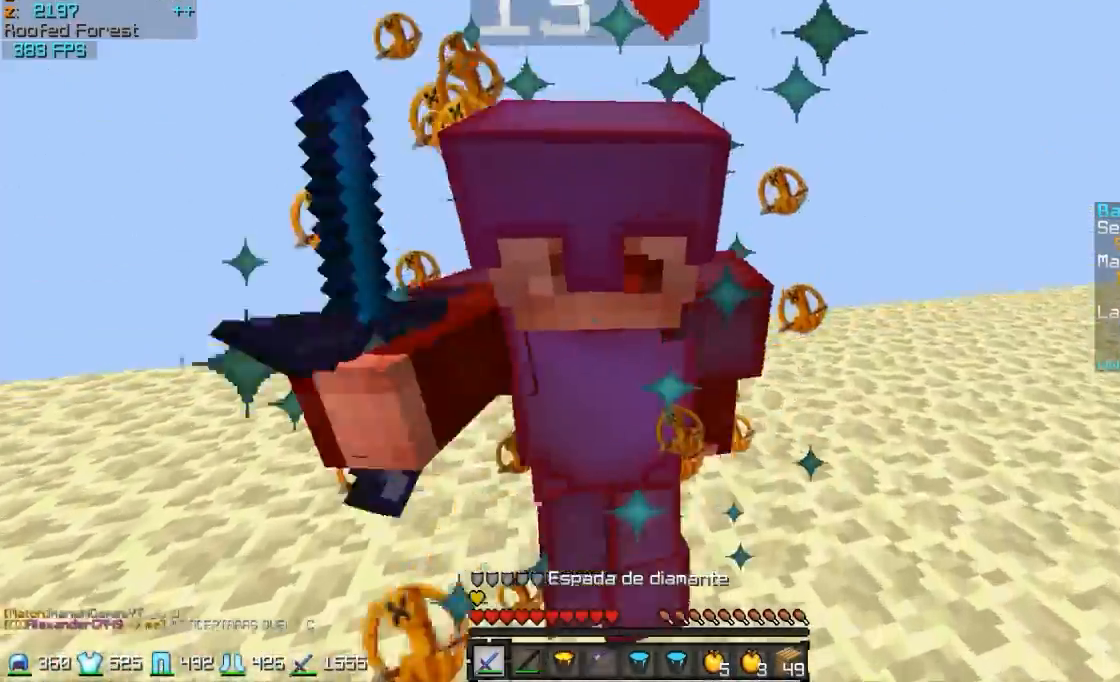
{"keys": ["d", "w"], "mouse": [], "events": [[67, "mouse_left", "down"], [117, "mouse_left", "up"], [167, "mouse_left", "down"], [217, "mouse_left", "up"], [317, "mouse_left", "down"], [417, "mouse_left", "up"]]}
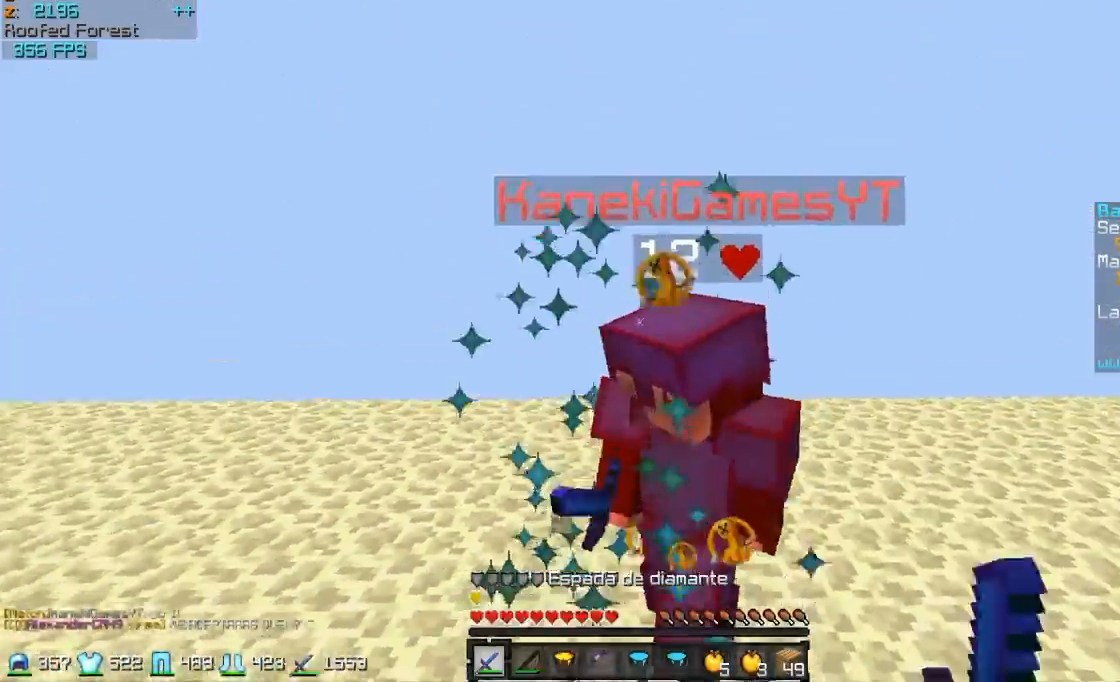
{"keys": ["d", "w"], "mouse": [], "events": [[17, "mouse_left", "down"], [67, "mouse_left", "up"], [117, "mouse_left", "down"], [167, "mouse_left", "up"], [317, "mouse_left", "down"], [367, "mouse_left", "up"], [417, "mouse_left", "down"], [467, "mouse_left", "up"]]}
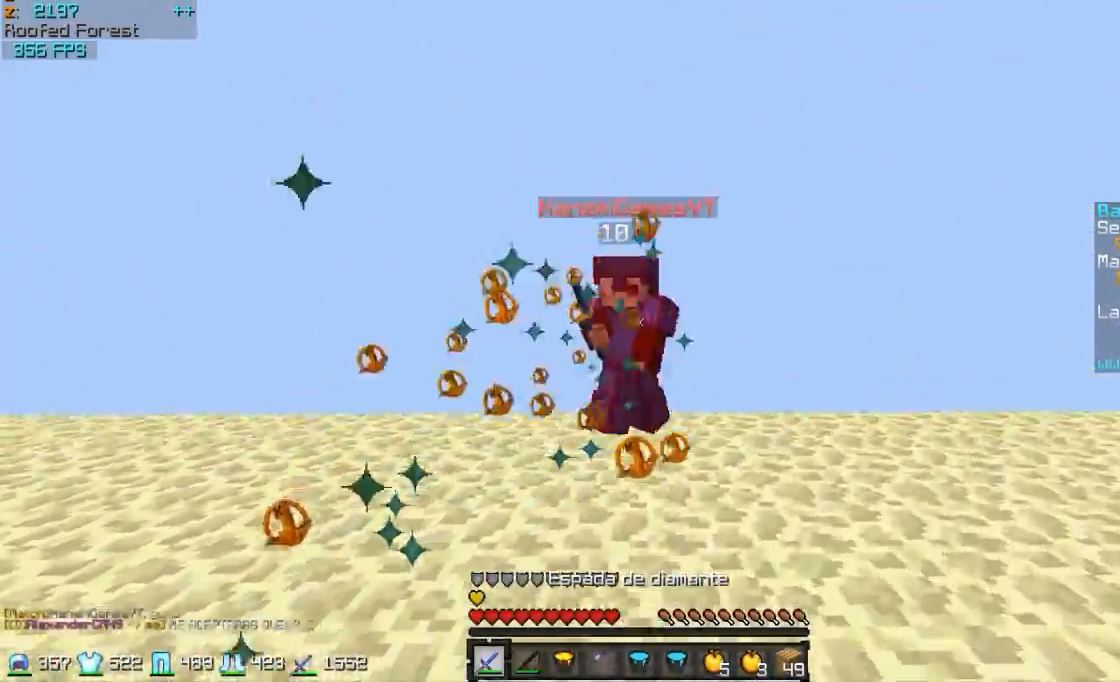
{"keys": ["d", "w"], "mouse": ["left"], "events": [[67, "mouse_right", "down"], [117, "mouse_right", "up"], [367, "mouse_left", "down"], [417, "mouse_left", "up"], [467, "mouse_left", "down"]]}
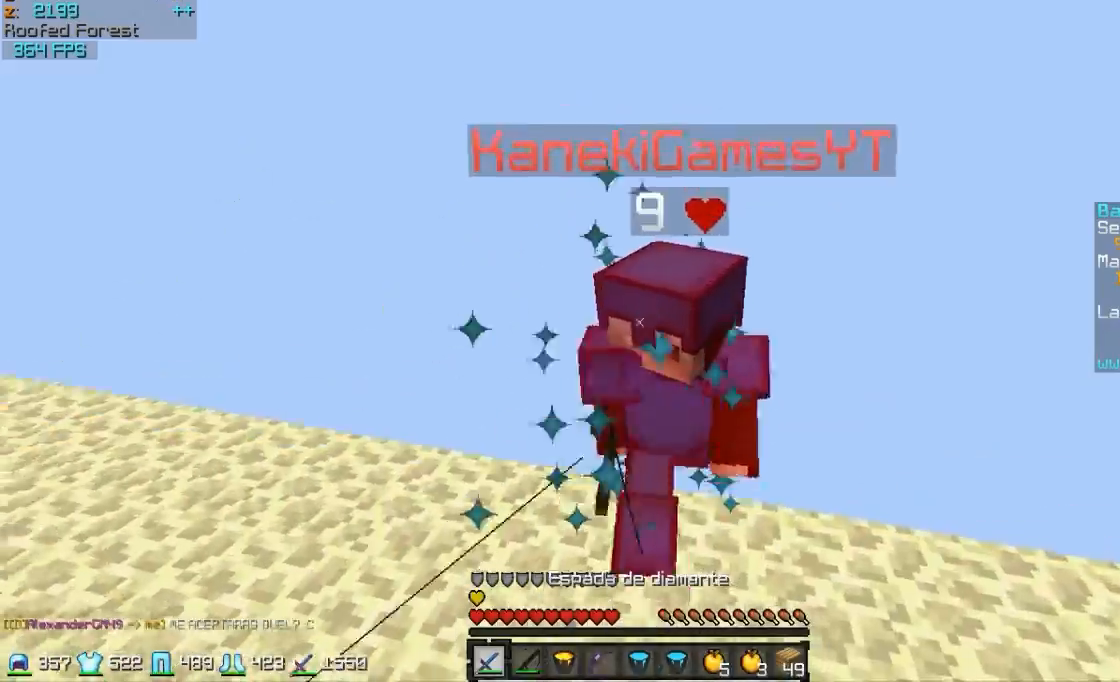
{"keys": ["d", "w"], "mouse": ["left"], "events": [[17, "mouse_left", "up"], [117, "mouse_left", "down"], [217, "mouse_left", "up"], [267, "mouse_left", "down"], [367, "mouse_left", "up"], [417, "mouse_left", "down"]]}
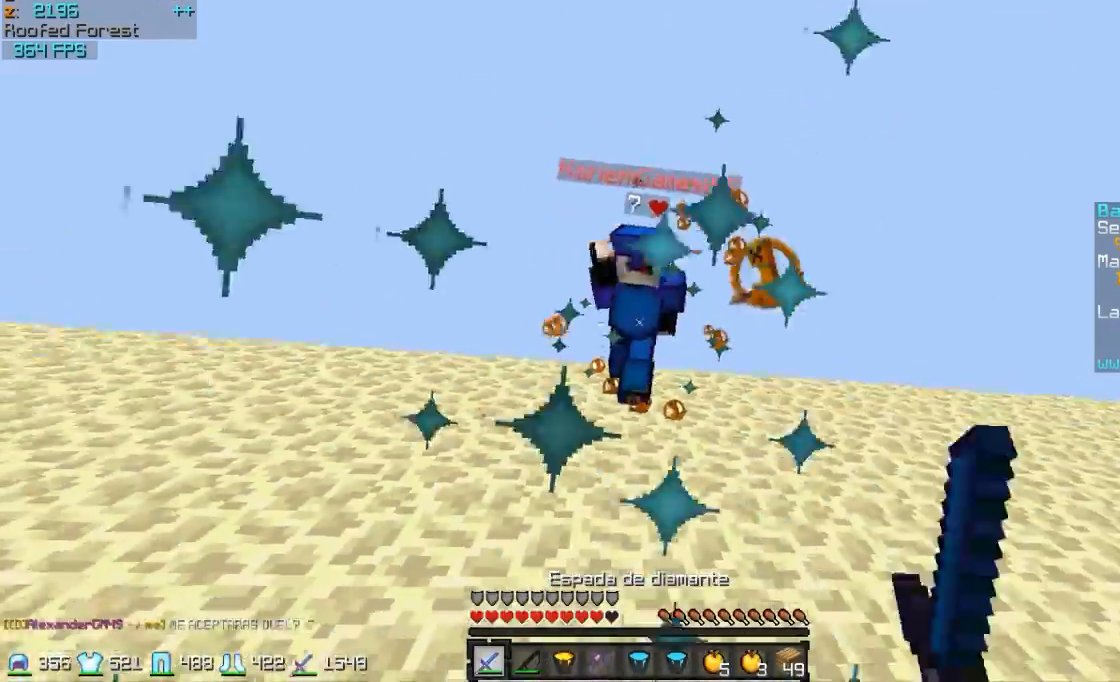
{"keys": ["w"], "mouse": [], "events": [[17, "mouse_left", "up"], [67, "mouse_left", "down"], [117, "mouse_left", "up"], [217, "mouse_right", "down"], [317, "mouse_right", "up"], [467, "d", "up"]]}
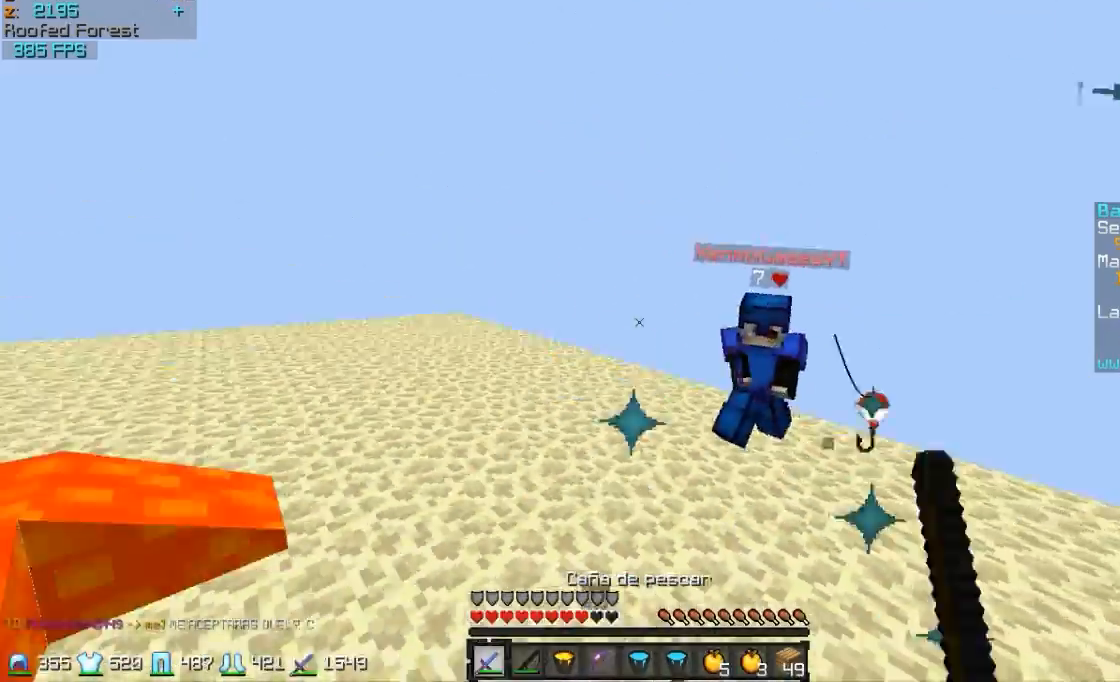
{"keys": ["w"], "mouse": ["left"], "events": [[17, "mouse_left", "down"], [67, "mouse_left", "up"], [117, "mouse_left", "down"], [167, "mouse_left", "up"], [217, "mouse_right", "down"], [317, "mouse_right", "up"], [467, "mouse_left", "down"]]}
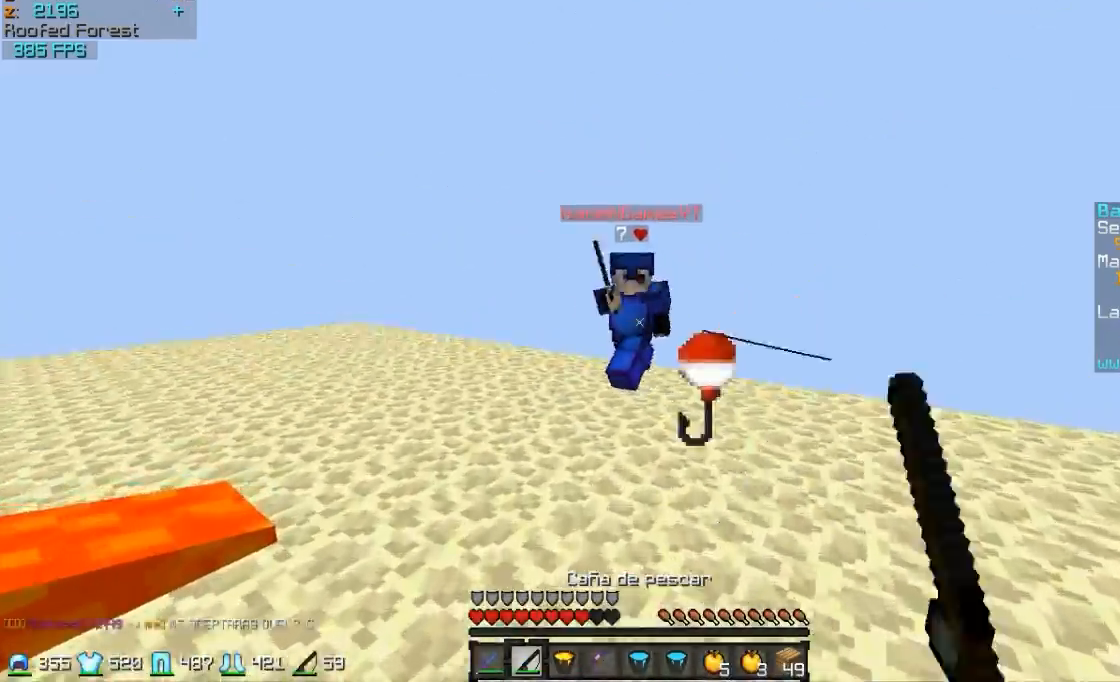
{"keys": ["d"], "mouse": [], "events": [[17, "mouse_left", "up"], [167, "d", "down"], [217, "mouse_right", "down"], [317, "mouse_right", "up"], [467, "w", "up"]]}
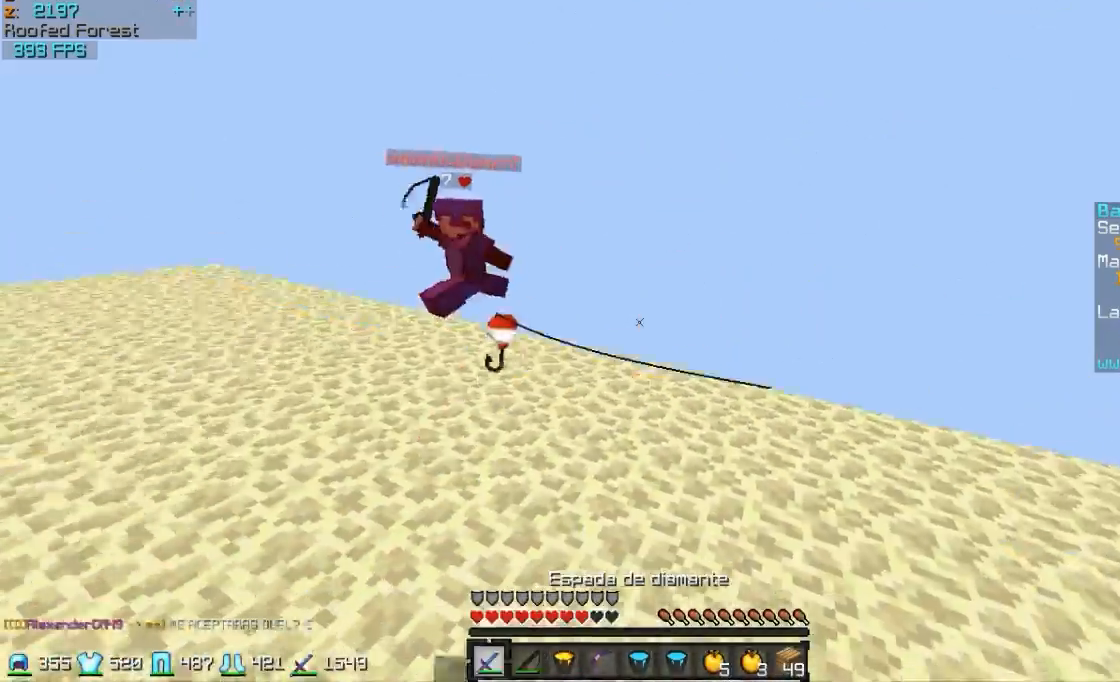
{"keys": ["a", "s"], "mouse": ["right"], "events": [[117, "s", "down"], [217, "d", "up"], [317, "a", "down"], [317, "mouse_left", "down"], [317, "mouse_right", "down"], [417, "mouse_left", "up"]]}
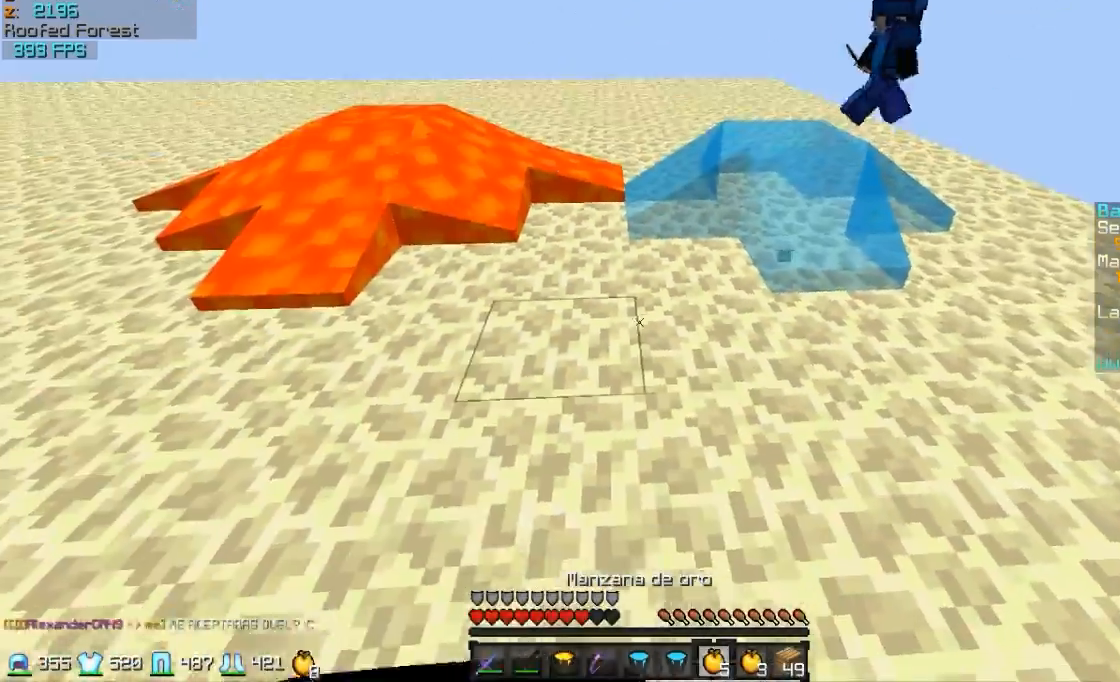
{"keys": ["a", "s"], "mouse": ["right"], "events": [[17, "mouse_left", "down"], [117, "mouse_left", "up"], [217, "mouse_left", "down"], [317, "mouse_left", "up"], [417, "mouse_left", "down"], [467, "mouse_left", "up"]]}
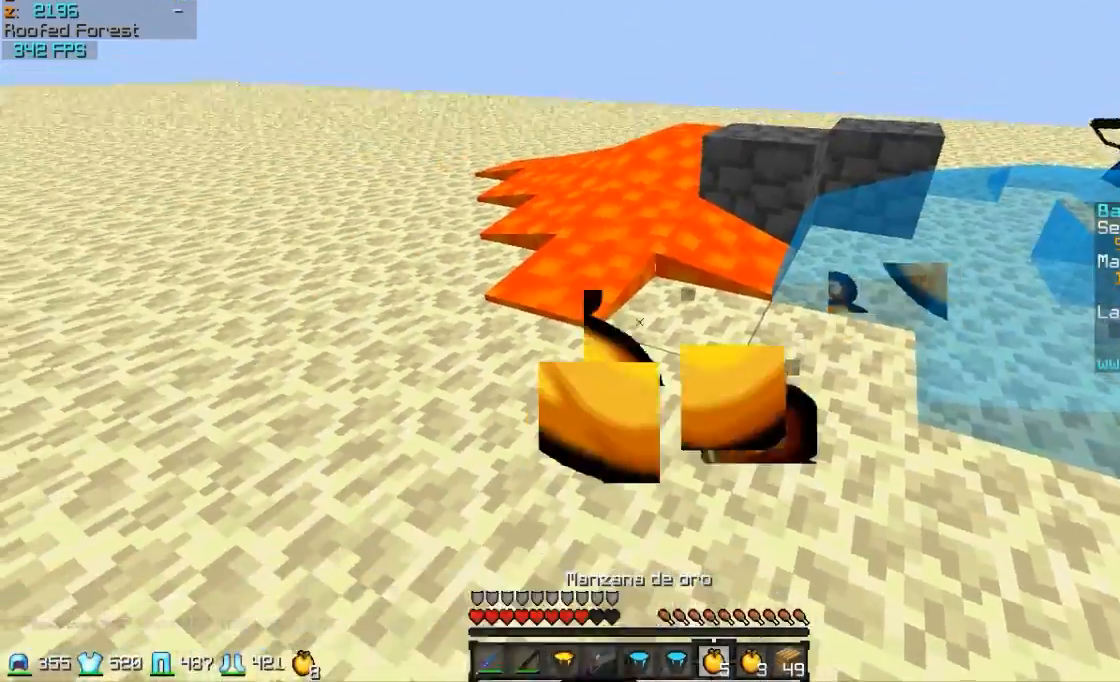
{"keys": ["a", "s"], "mouse": ["left", "right"], "events": [[67, "mouse_left", "down"], [67, "s", "up"], [167, "mouse_left", "up"], [200, "s", "down"], [267, "mouse_left", "down"], [367, "mouse_left", "up"], [467, "mouse_left", "down"]]}
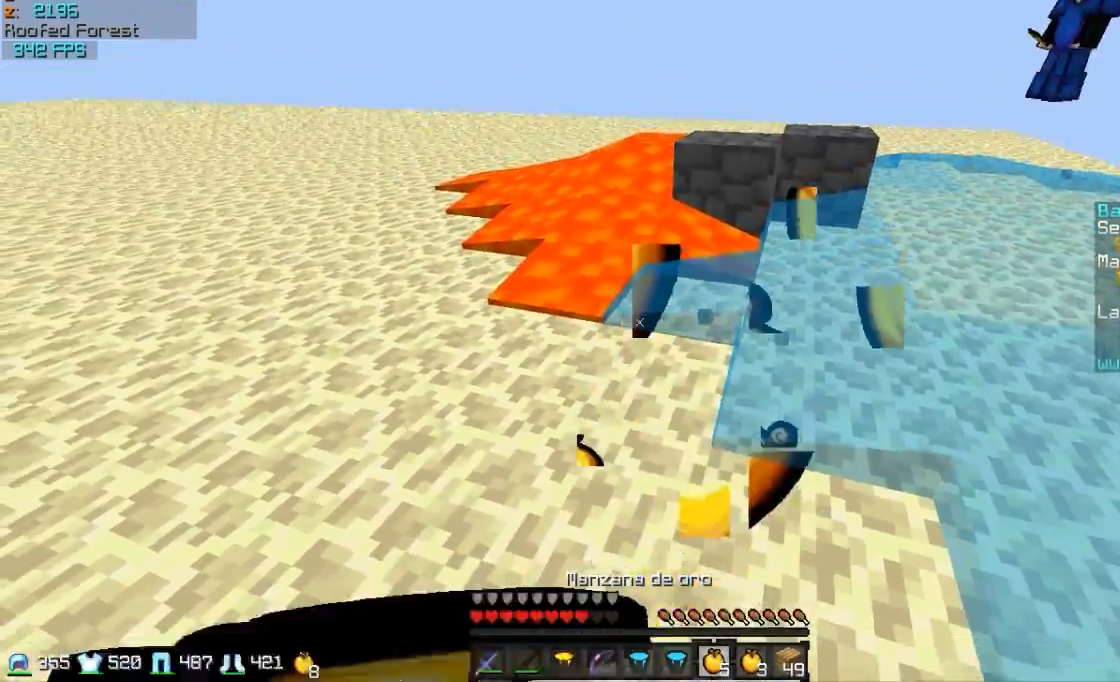
{"keys": ["a", "w"], "mouse": ["right"], "events": [[67, "mouse_left", "up"], [100, "s", "up"], [117, "mouse_left", "down"], [217, "mouse_left", "up"], [317, "mouse_left", "down"], [317, "w", "down"], [467, "mouse_left", "up"]]}
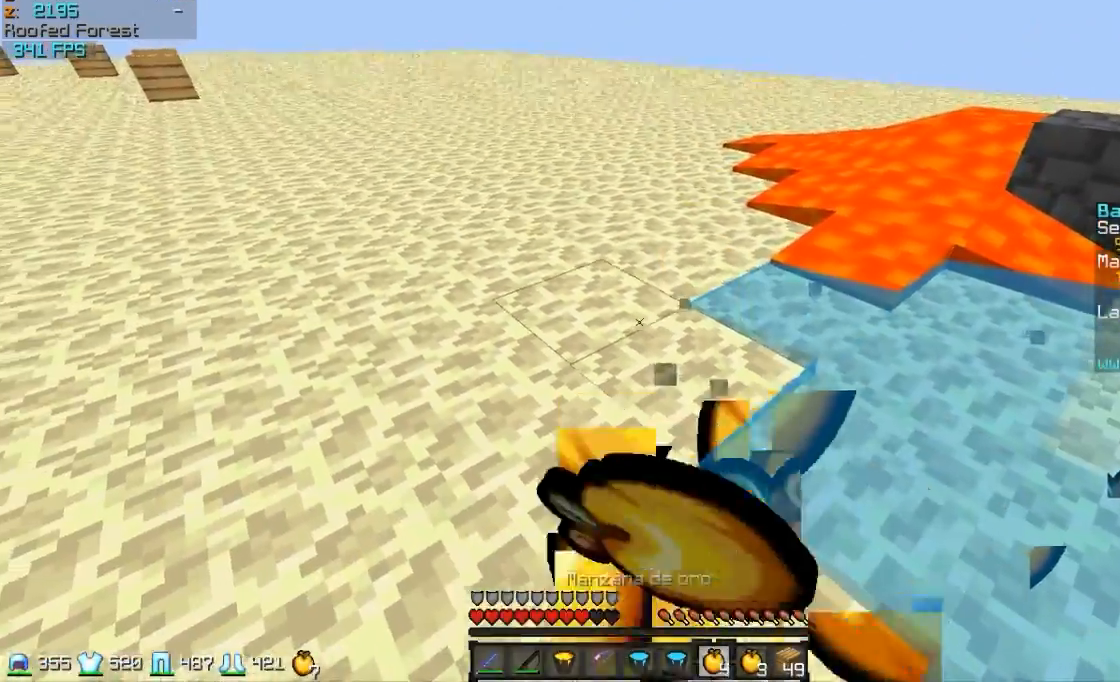
{"keys": ["a", "w"], "mouse": [], "events": [[167, "a", "up"], [217, "mouse_right", "up"], [417, "a", "down"]]}
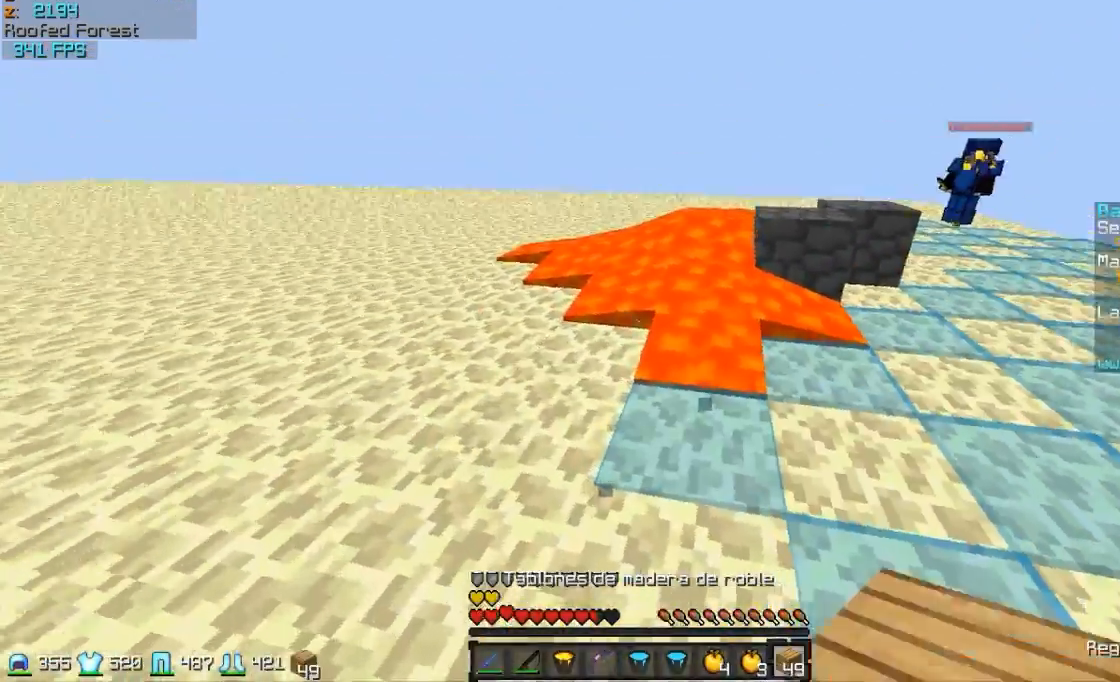
{"keys": ["d", "w"], "mouse": [], "events": [[17, "mouse_left", "down"], [17, "w", "up"], [117, "mouse_left", "up"], [117, "mouse_right", "down"], [217, "mouse_right", "up"], [317, "a", "up"], [317, "w", "down"], [467, "d", "down"]]}
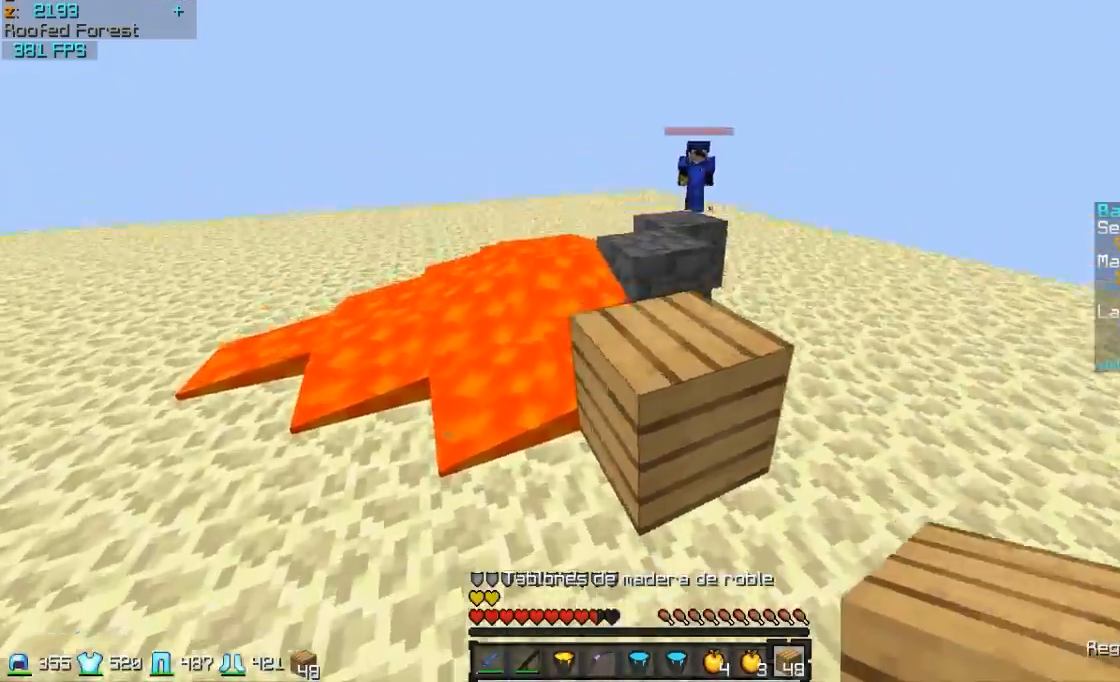
{"keys": ["w"], "mouse": [], "events": [[17, "mouse_left", "down"], [67, "d", "up"], [67, "mouse_left", "up"], [217, "a", "down"], [317, "a", "up"]]}
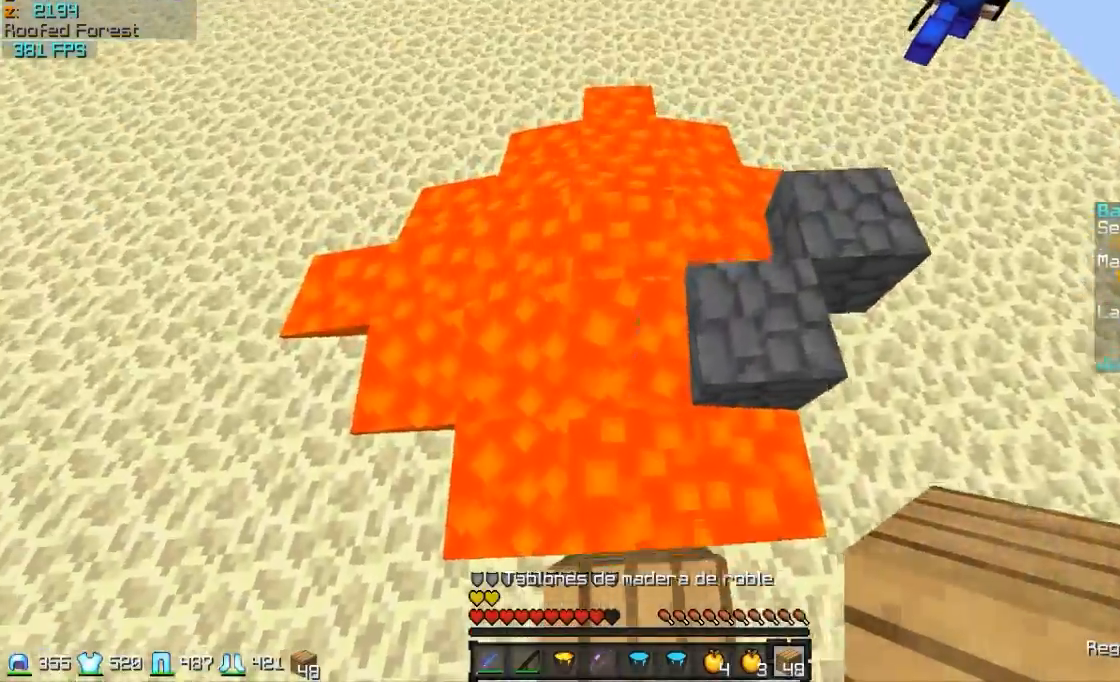
{"keys": ["a", "w"], "mouse": [], "events": [[117, "mouse_right", "down"], [217, "a", "down"], [217, "mouse_right", "up"]]}
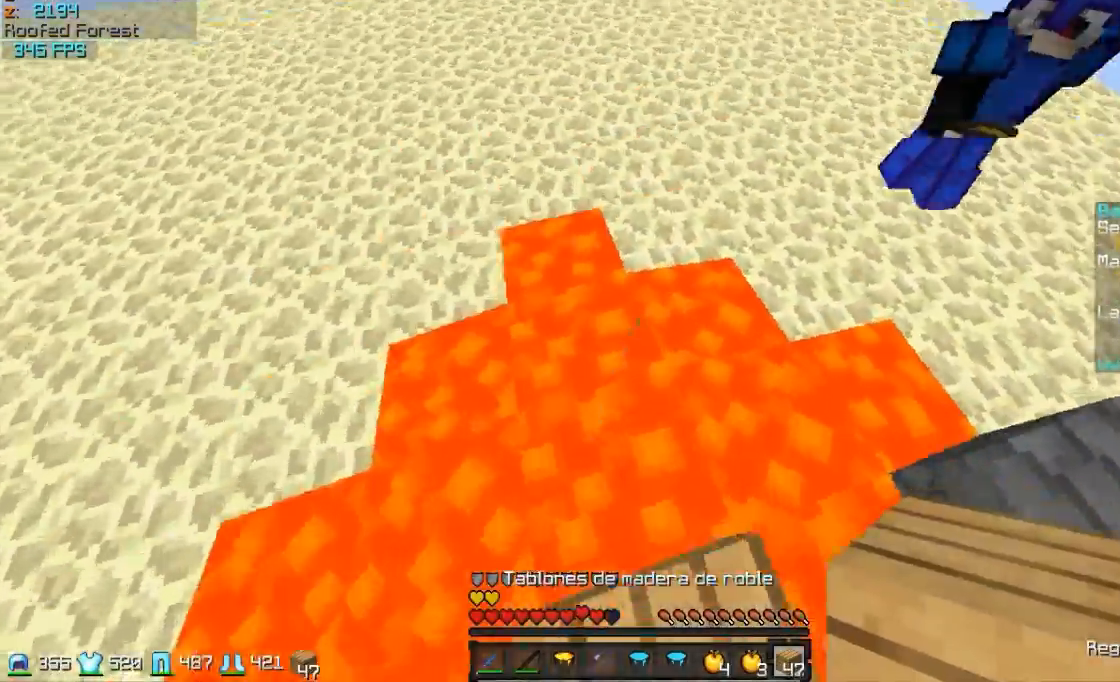
{"keys": ["w"], "mouse": [], "events": [[117, "a", "up"], [117, "mouse_right", "down"], [167, "mouse_right", "up"], [267, "mouse_right", "down"], [317, "mouse_right", "up"], [367, "mouse_right", "down"], [467, "mouse_right", "up"]]}
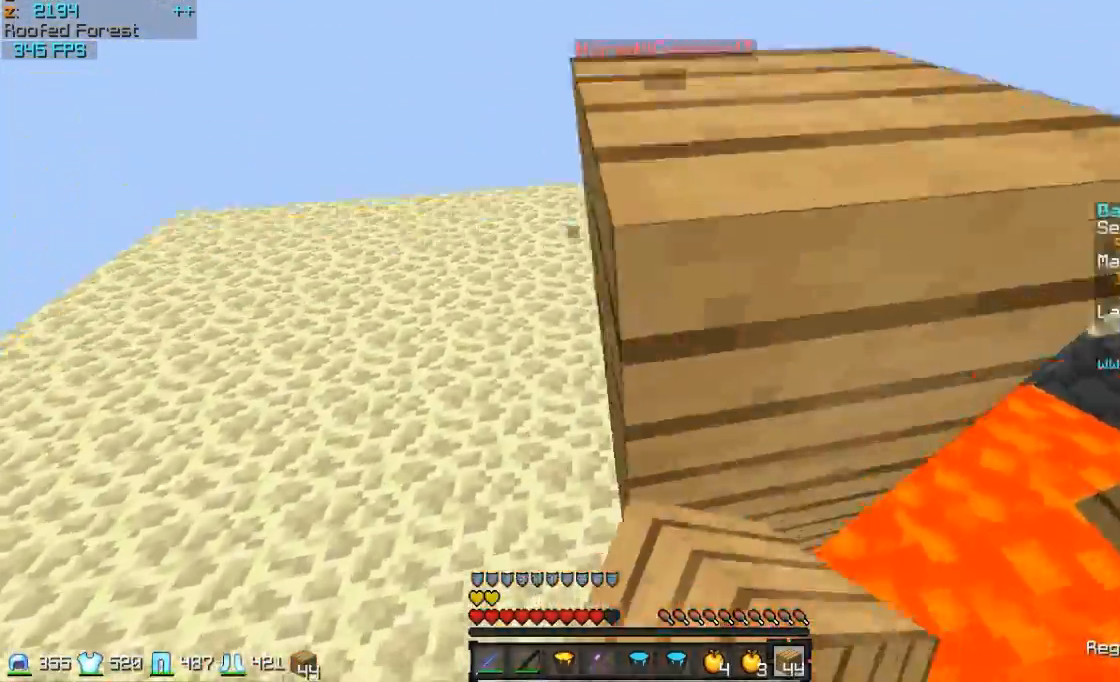
{"keys": ["w"], "mouse": [], "events": [[267, "a", "down"], [417, "a", "up"]]}
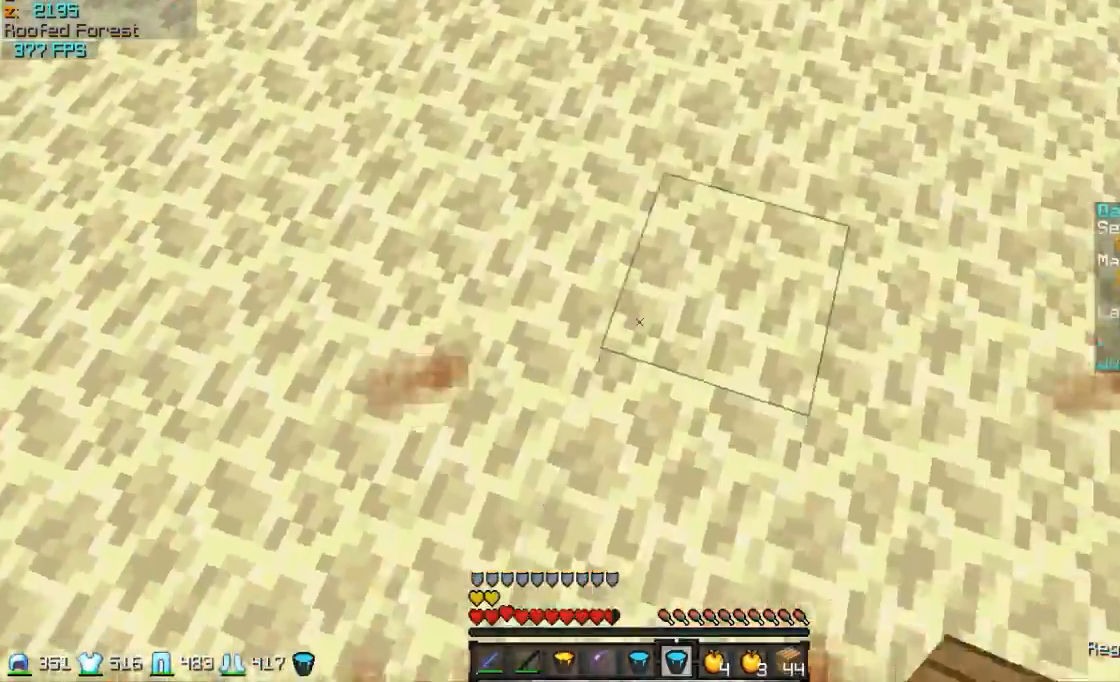
{"keys": ["a"], "mouse": [], "events": [[67, "mouse_right", "down"], [117, "mouse_right", "up"], [217, "mouse_right", "down"], [267, "a", "down"], [317, "mouse_right", "up"], [467, "w", "up"]]}
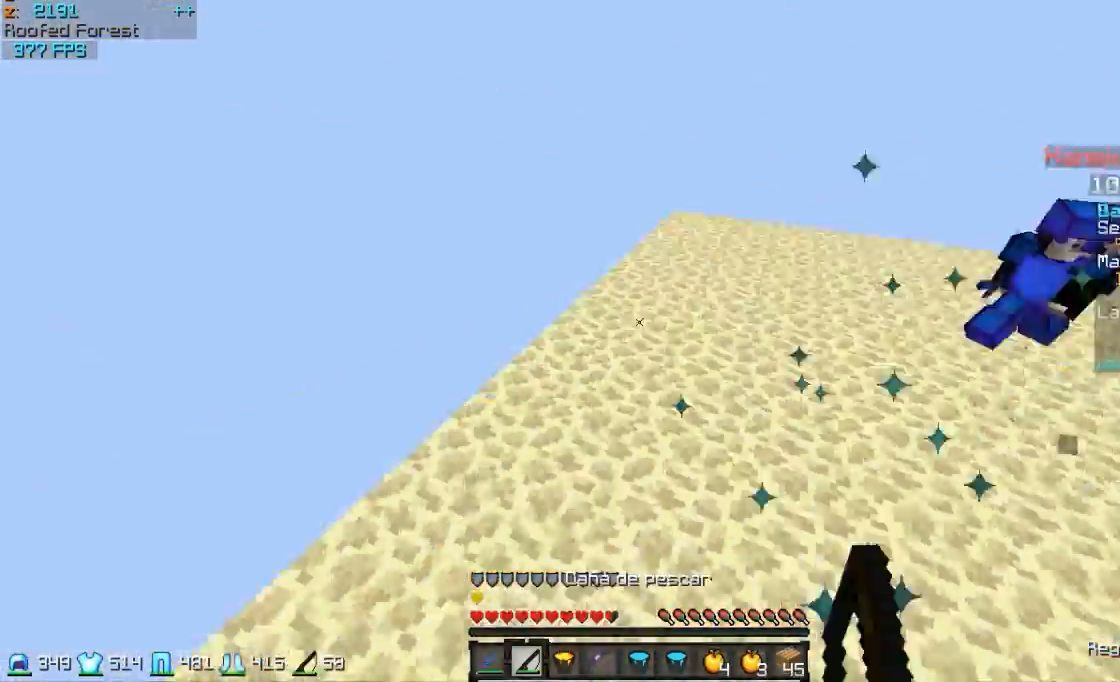
{"keys": ["d"], "mouse": ["right"], "events": [[67, "s", "down"], [117, "a", "up"], [267, "mouse_right", "down"], [317, "d", "down"], [367, "mouse_right", "up"], [467, "mouse_right", "down"], [467, "s", "up"]]}
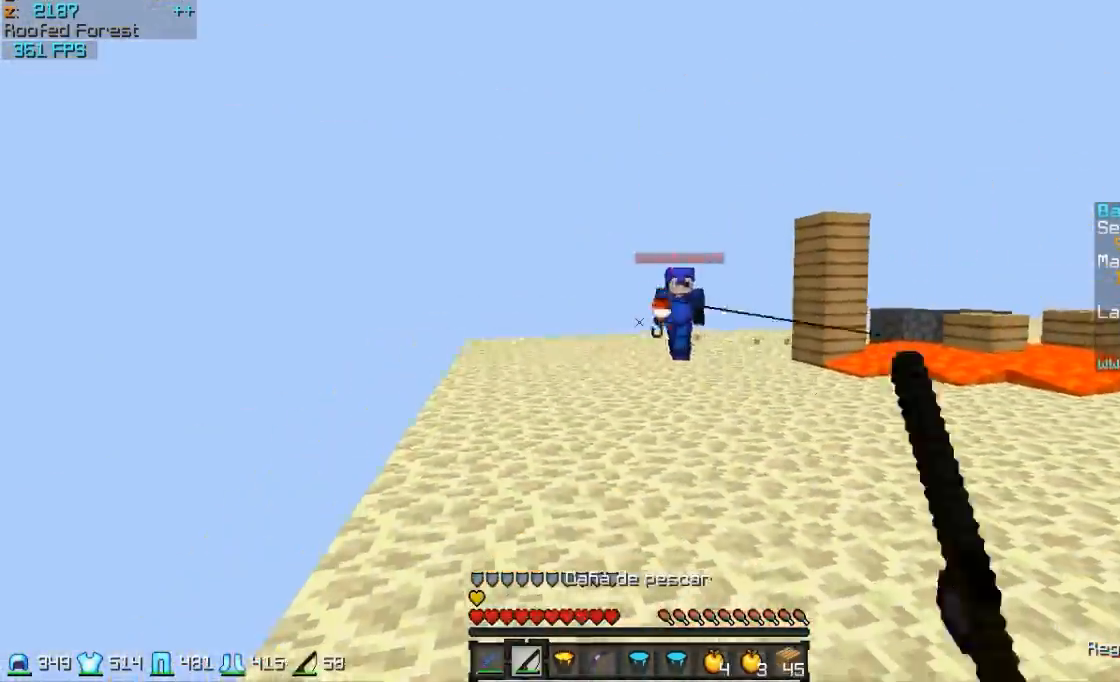
{"keys": ["d", "w"], "mouse": ["right"], "events": [[17, "mouse_right", "up"], [67, "w", "down"], [117, "mouse_right", "down"], [167, "mouse_right", "up"], [267, "mouse_right", "down"], [383, "mouse_right", "up"], [450, "mouse_right", "down"]]}
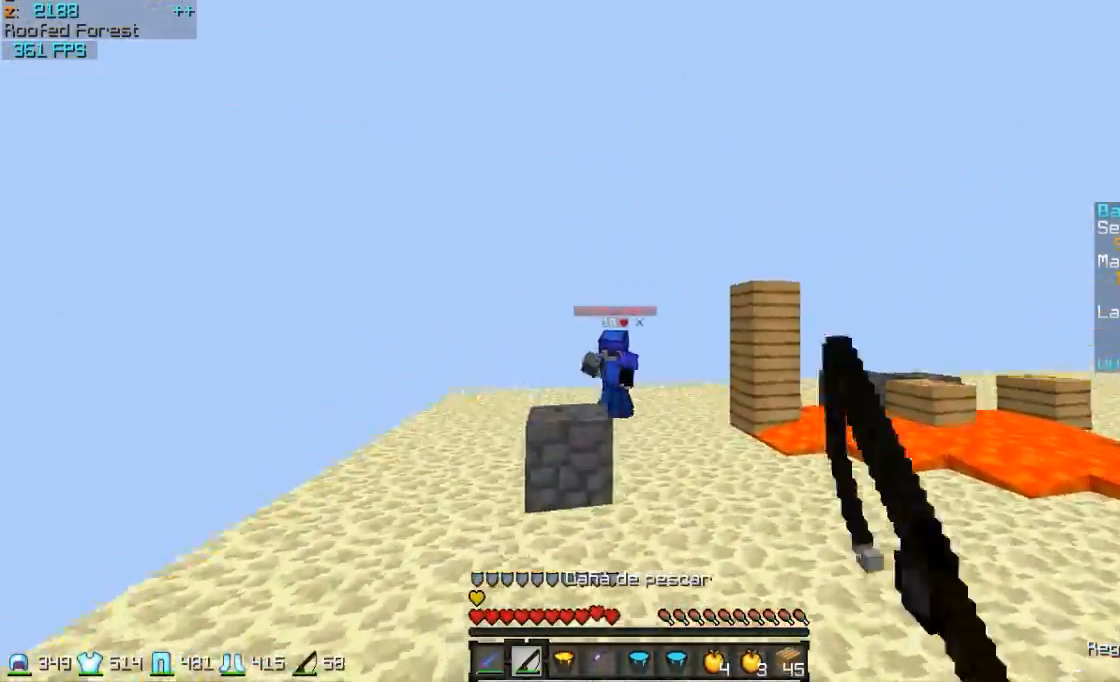
{"keys": ["d", "w"], "mouse": [], "events": [[50, "mouse_right", "up"]]}
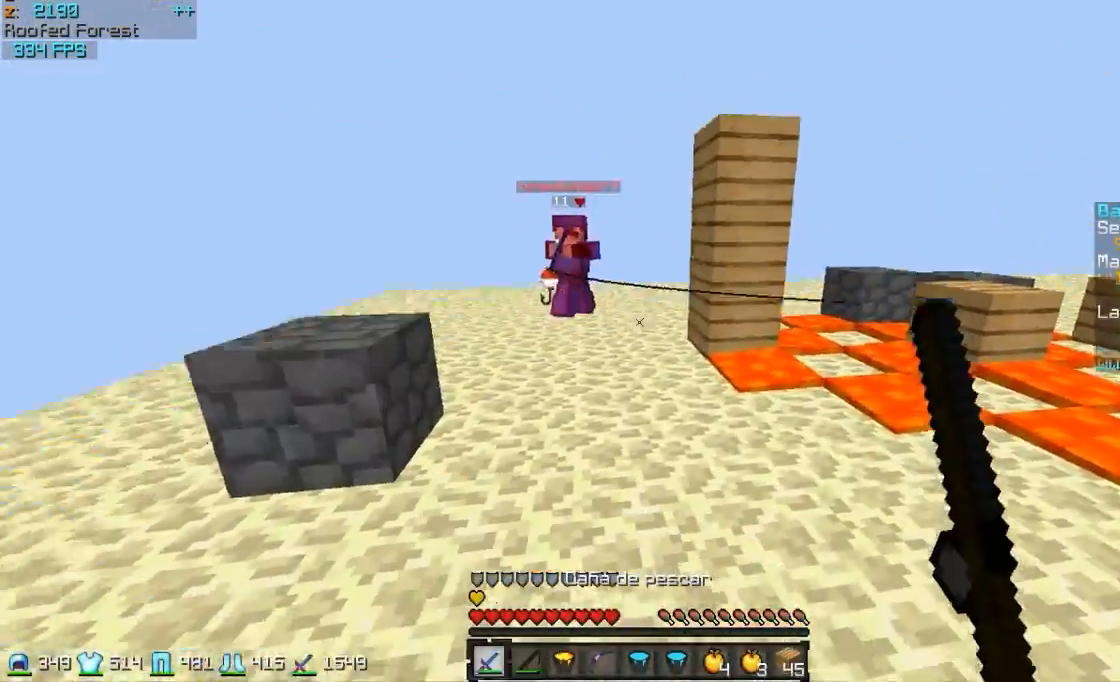
{"keys": ["d", "s"], "mouse": ["right"], "events": [[167, "mouse_right", "down"], [167, "w", "up"], [267, "mouse_right", "up"], [317, "mouse_right", "down"], [367, "s", "down"], [417, "mouse_right", "up"], [467, "mouse_right", "down"]]}
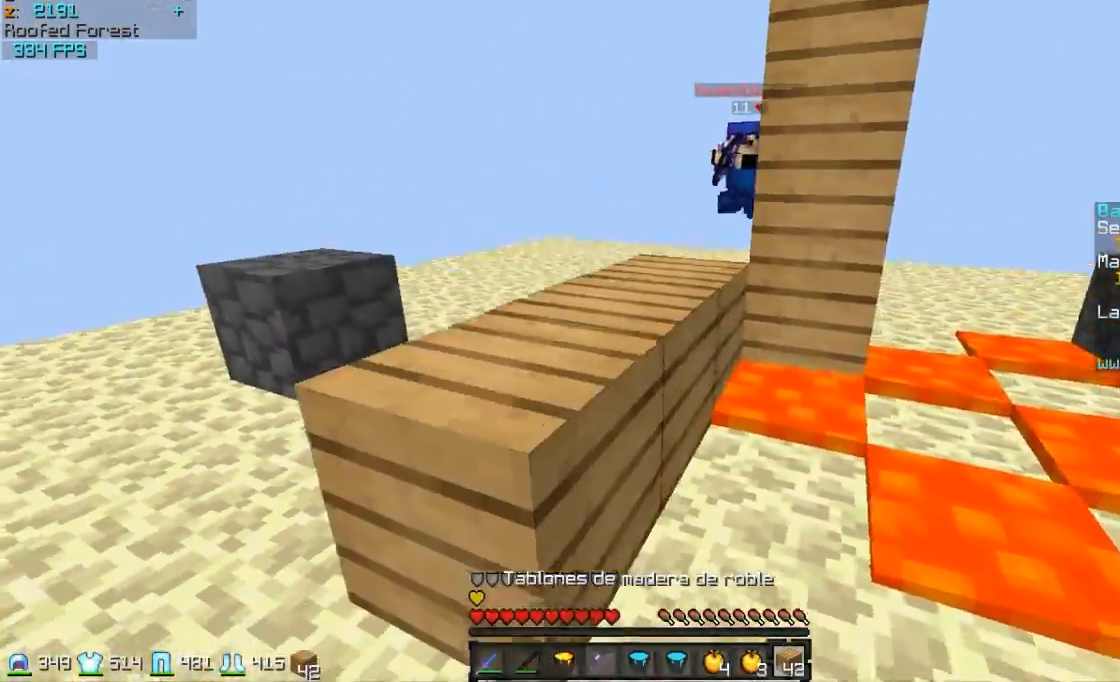
{"keys": ["a"], "mouse": [], "events": [[17, "d", "up"], [67, "mouse_right", "up"], [167, "a", "down"], [167, "mouse_right", "down"], [217, "mouse_right", "up"], [267, "mouse_right", "down"], [267, "s", "up"], [317, "mouse_right", "up"]]}
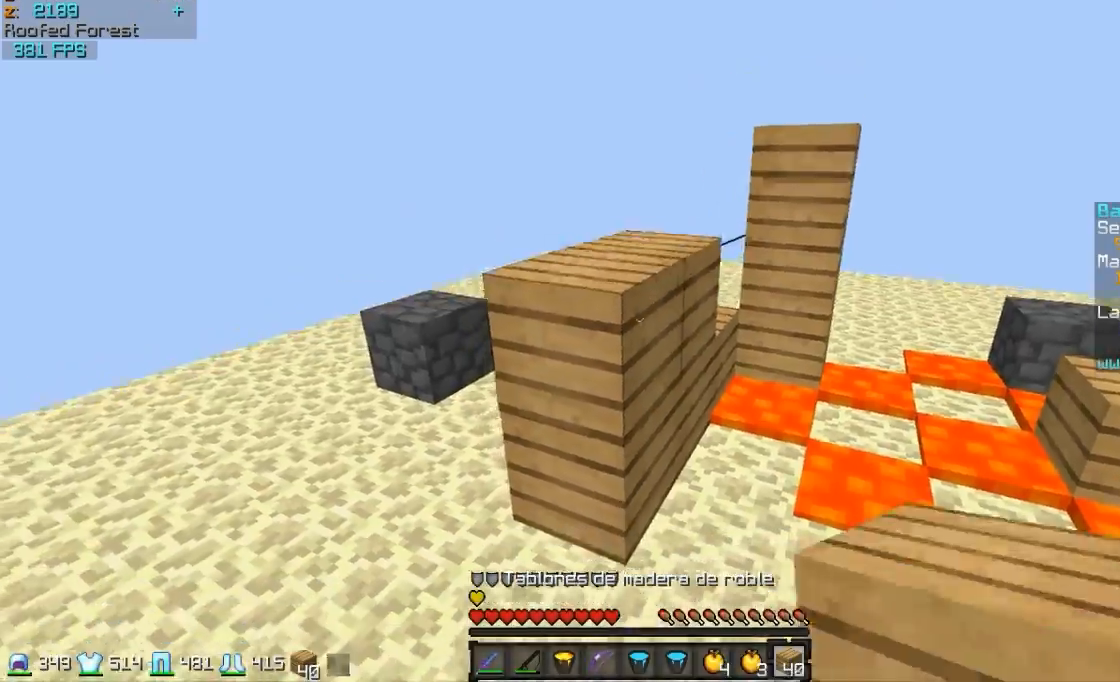
{"keys": ["w"], "mouse": [], "events": [[17, "mouse_right", "down"], [117, "mouse_right", "up"], [367, "a", "up"], [433, "w", "down"]]}
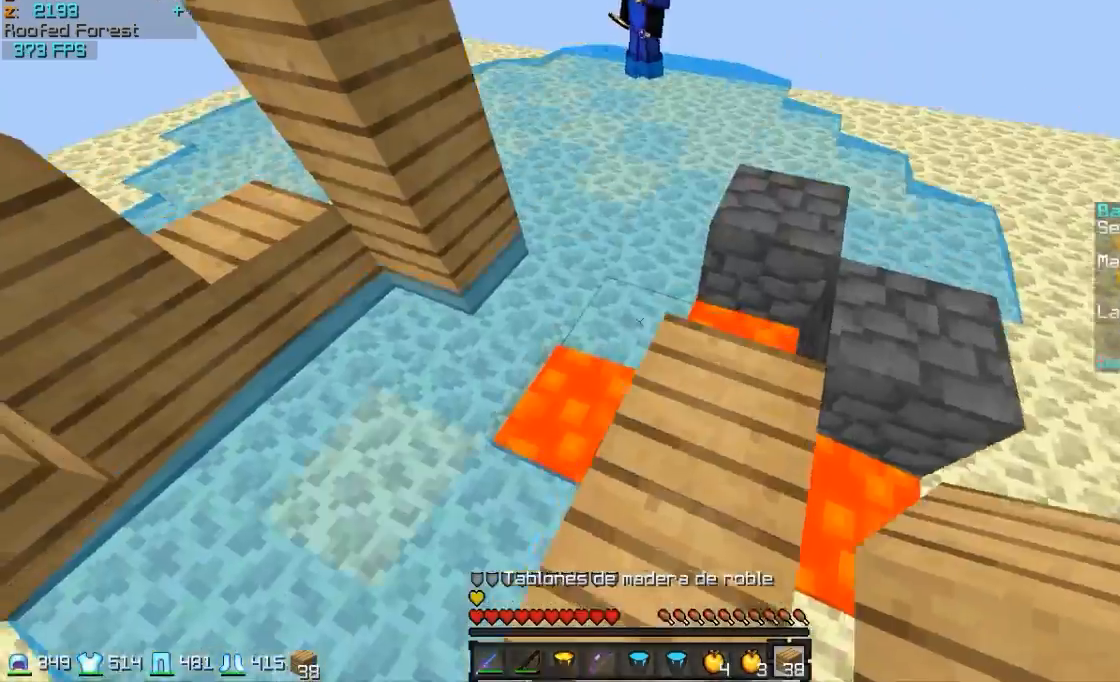
{"keys": ["w"], "mouse": [], "events": [[133, "mouse_right", "down"], [233, "mouse_right", "up"], [433, "mouse_right", "down"], [483, "mouse_right", "up"]]}
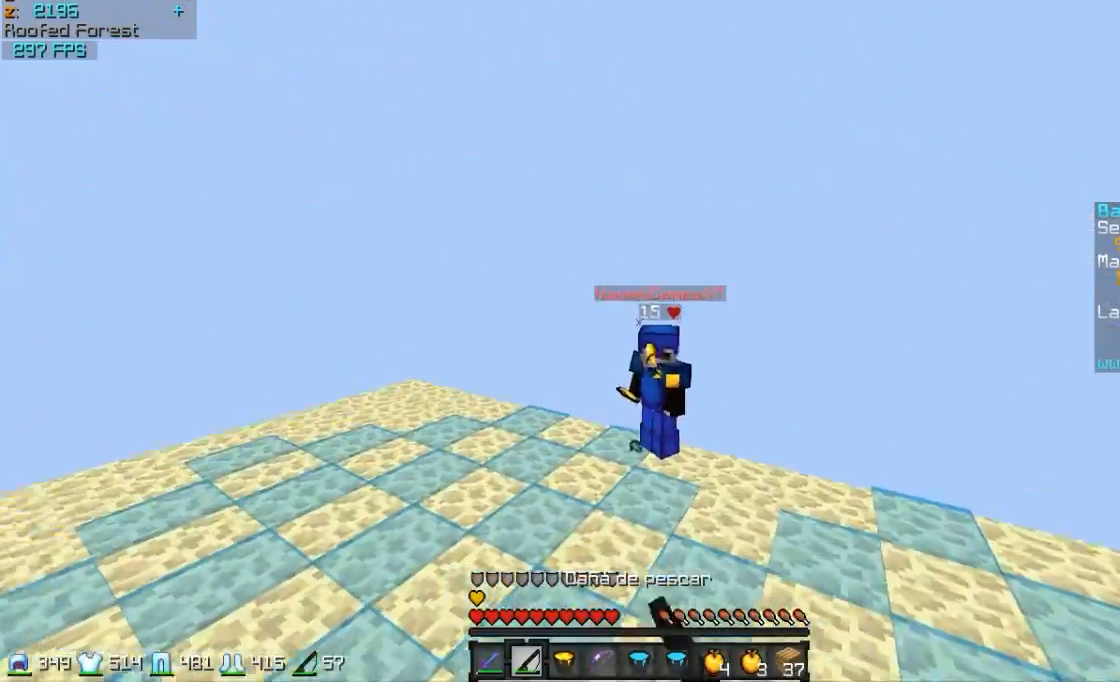
{"keys": ["d", "w"], "mouse": ["left"], "events": [[33, "d", "down"], [483, "mouse_left", "down"]]}
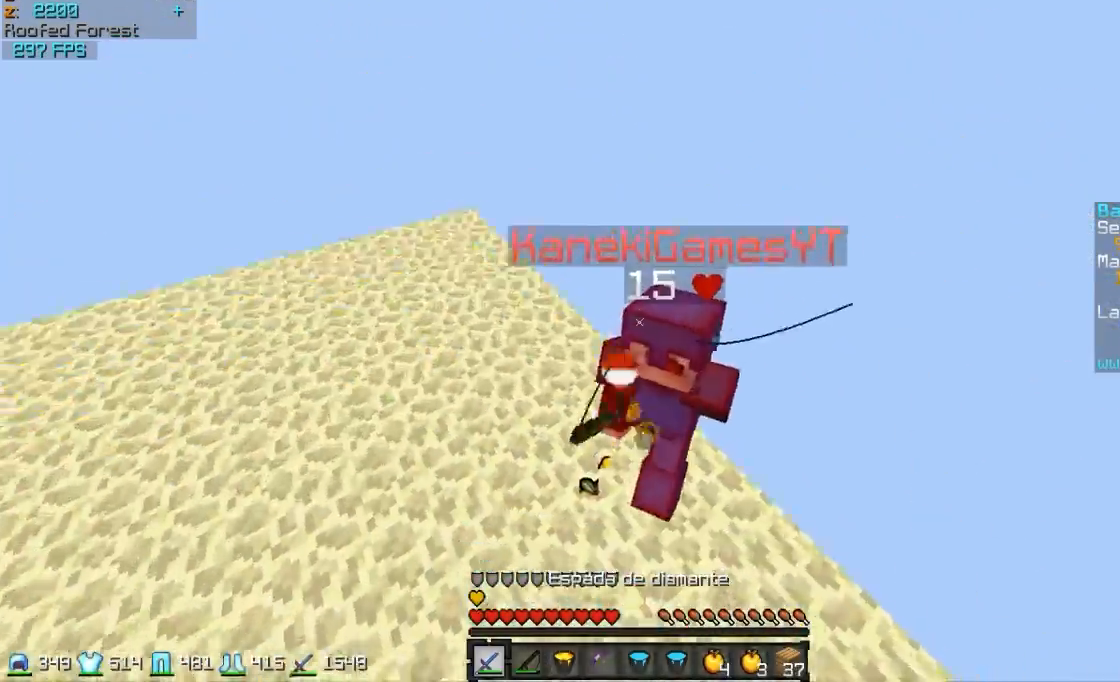
{"keys": ["w"], "mouse": [], "events": [[83, "mouse_left", "up"], [133, "mouse_left", "down"], [183, "d", "up"], [183, "mouse_left", "up"], [233, "mouse_left", "down"], [283, "mouse_left", "up"], [383, "mouse_left", "down"], [483, "mouse_left", "up"]]}